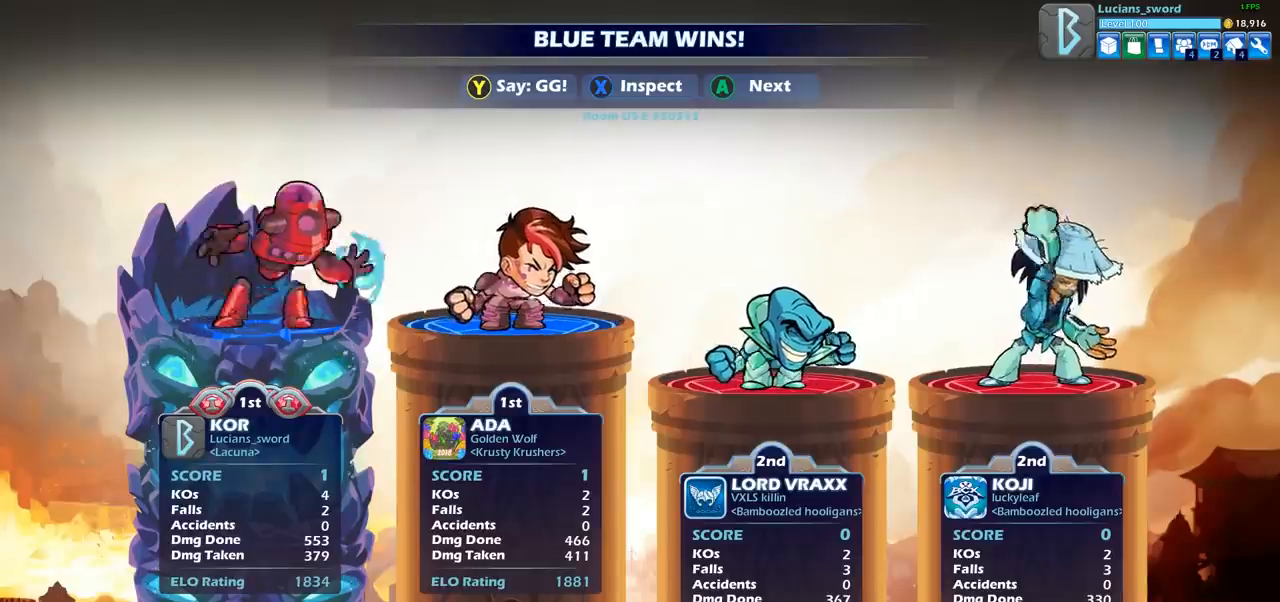
Gameplay with a controller (PlayStation layout); each line is a JSON object with the inputs held at the frame after it. "events" lists button and stick changes between this image and that frame as [ms after this image, input, new state], when the widget could be followed in between.
{"buttons": [], "left_stick": "center", "right_stick": "center", "events": [[17, "TRIANGLE", "down"], [117, "TRIANGLE", "up"], [217, "TRIANGLE", "down"], [267, "TRIANGLE", "up"], [367, "TRIANGLE", "down"], [467, "TRIANGLE", "up"]]}
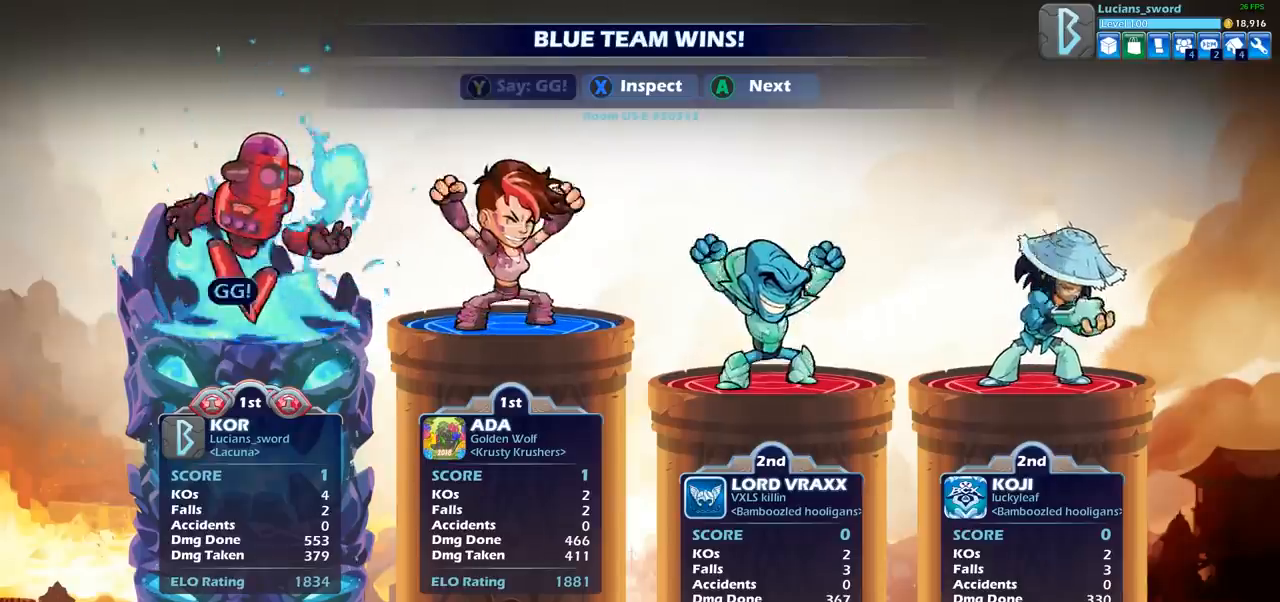
{"buttons": [], "left_stick": "center", "right_stick": "center", "events": [[83, "TRIANGLE", "down"], [150, "TRIANGLE", "up"], [250, "TRIANGLE", "down"], [317, "TRIANGLE", "up"]]}
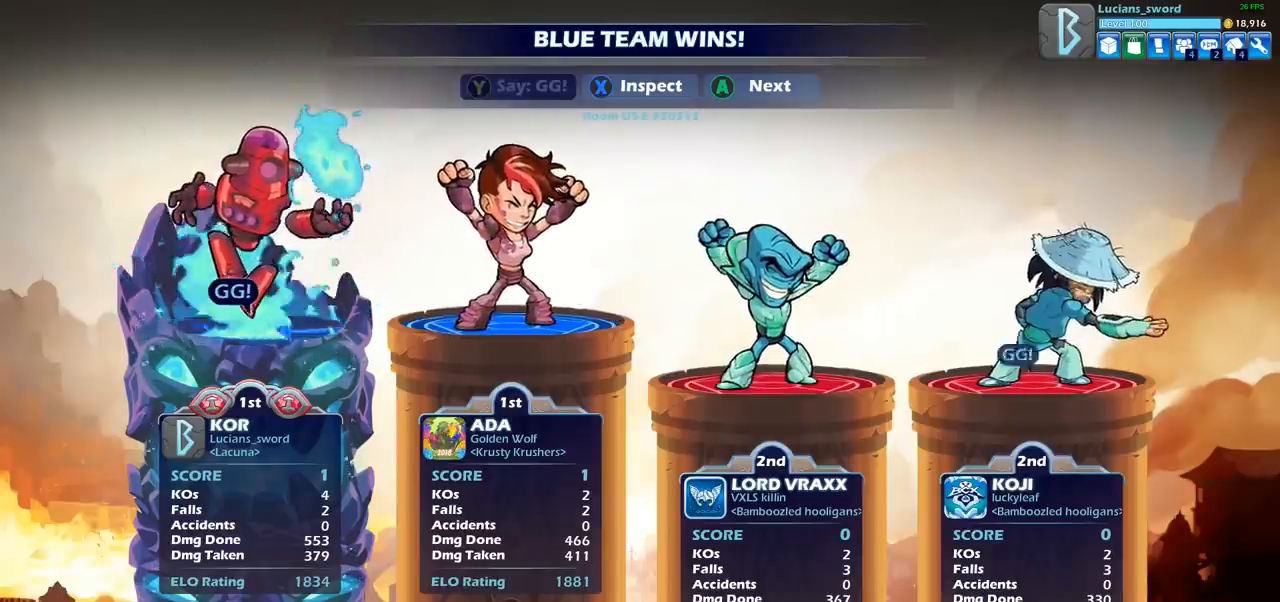
{"buttons": [], "left_stick": "center", "right_stick": "center", "events": [[83, "CROSS", "down"], [233, "CROSS", "up"], [333, "CROSS", "down"], [433, "CROSS", "up"]]}
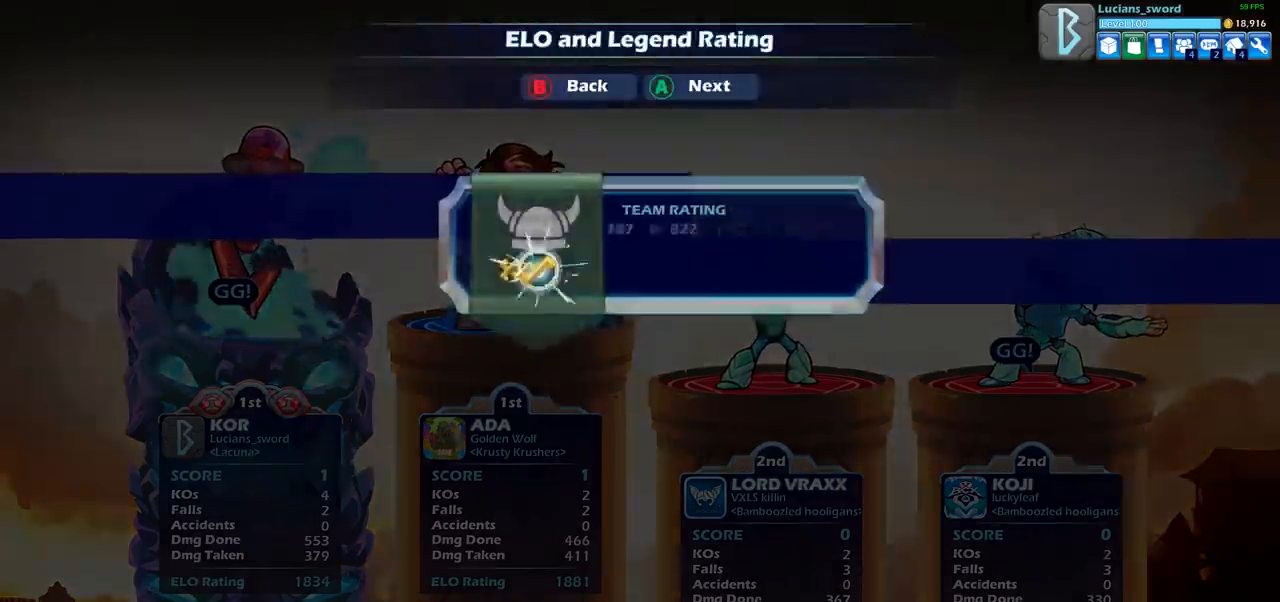
{"buttons": [], "left_stick": "center", "right_stick": "center", "events": []}
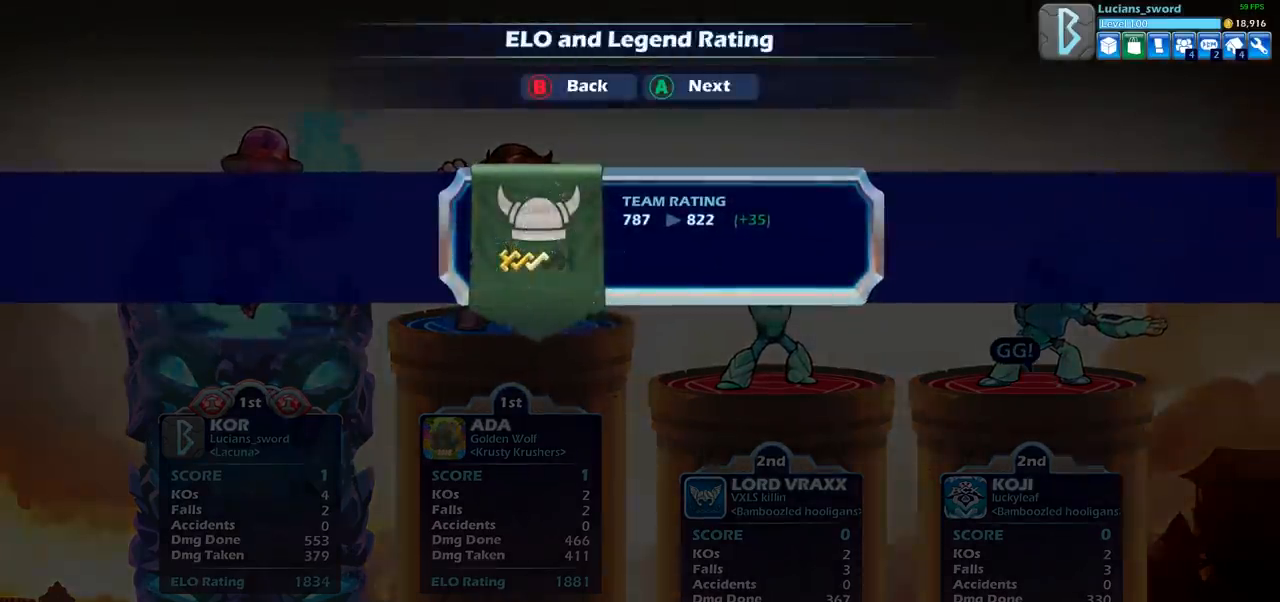
{"buttons": [], "left_stick": "center", "right_stick": "center", "events": [[17, "CROSS", "down"], [183, "CROSS", "up"], [267, "CROSS", "down"], [400, "CROSS", "up"]]}
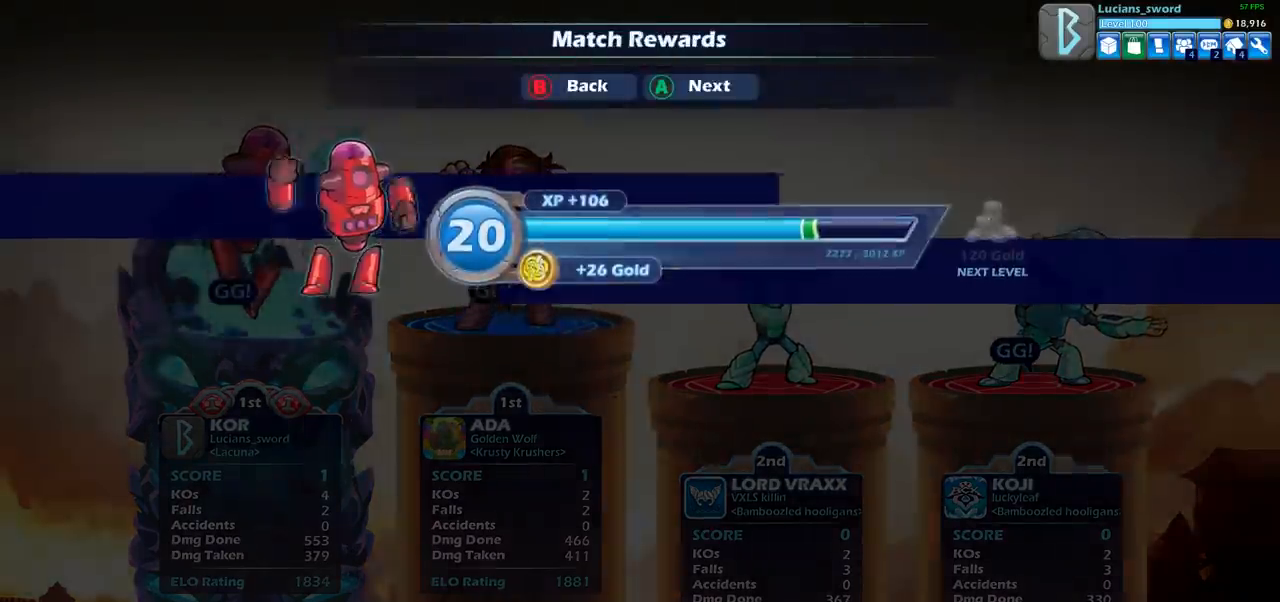
{"buttons": [], "left_stick": "center", "right_stick": "center", "events": [[217, "CROSS", "down"], [350, "CROSS", "up"]]}
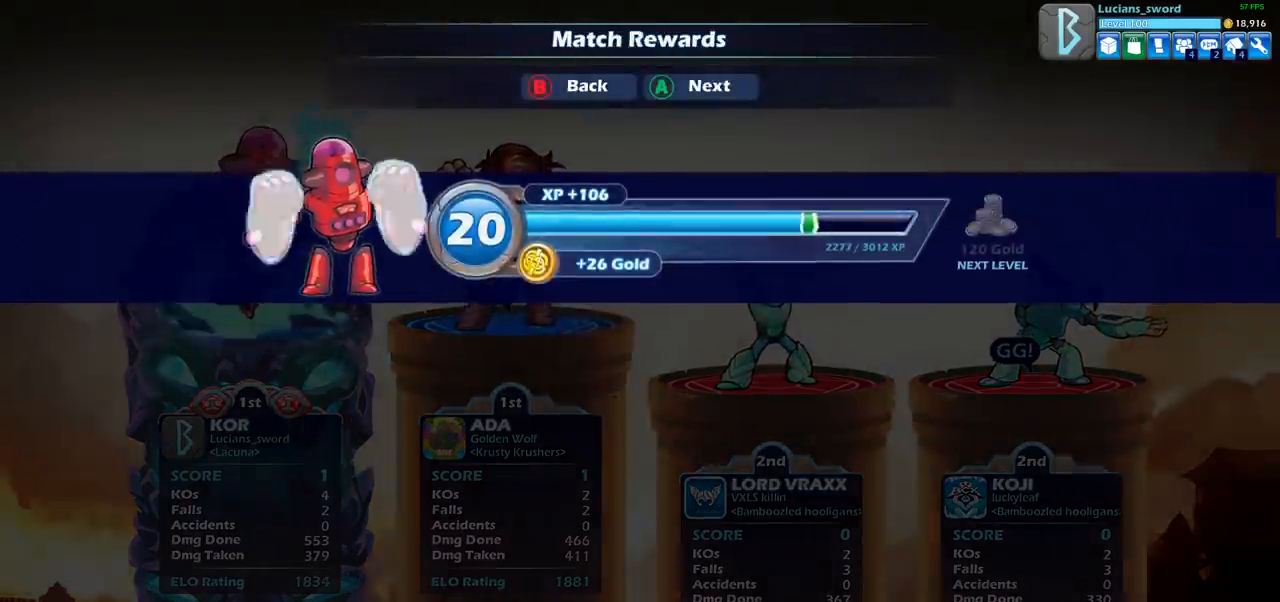
{"buttons": [], "left_stick": "center", "right_stick": "center", "events": []}
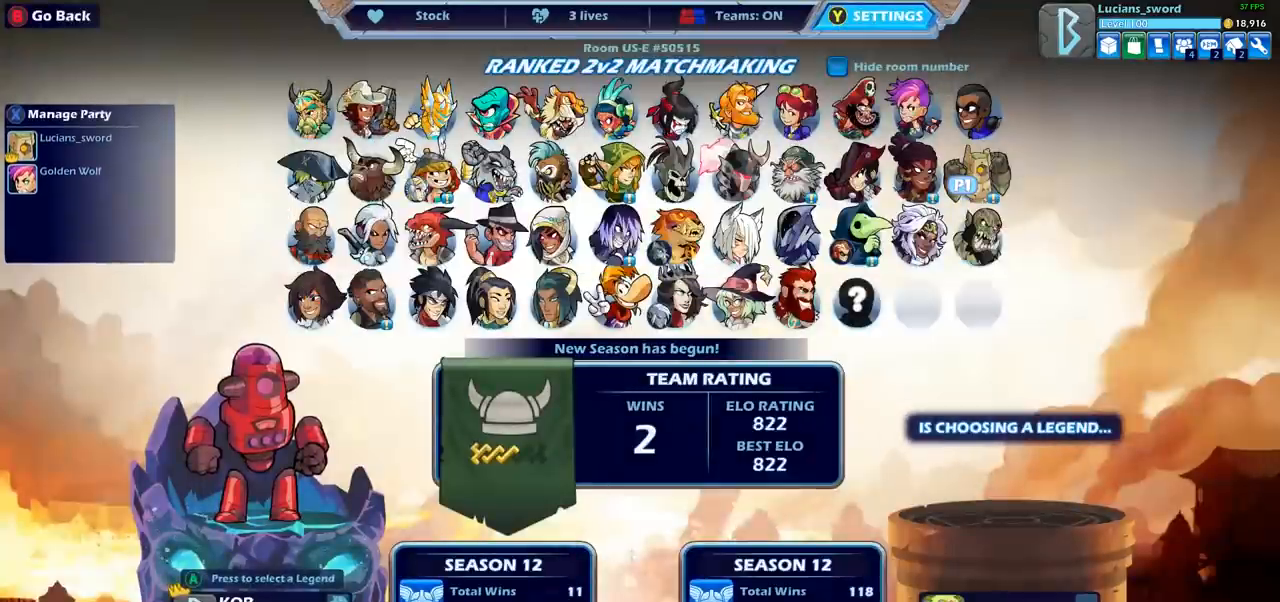
{"buttons": [], "left_stick": "center", "right_stick": "center", "events": []}
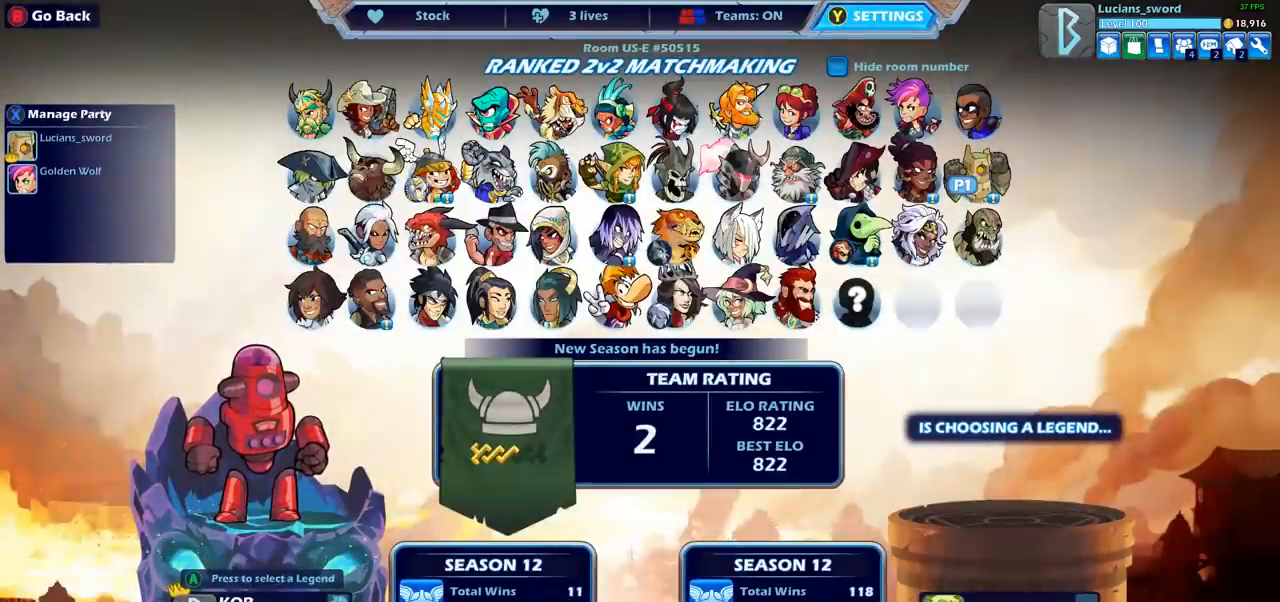
{"buttons": [], "left_stick": "center", "right_stick": "center", "events": []}
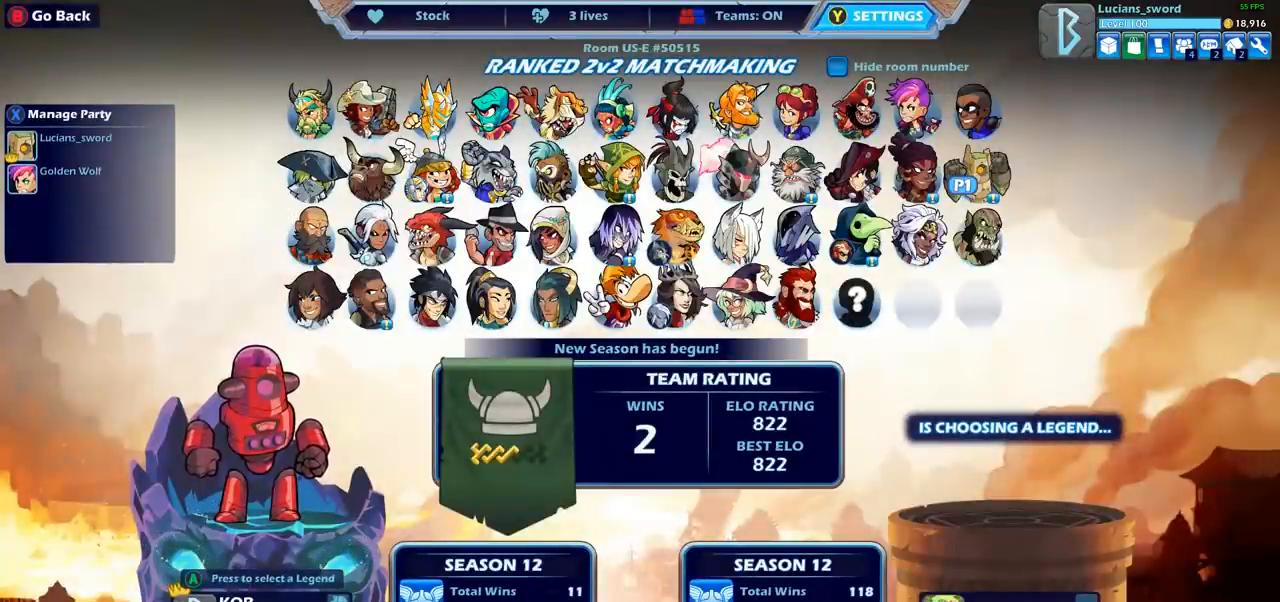
{"buttons": [], "left_stick": "center", "right_stick": "center", "events": []}
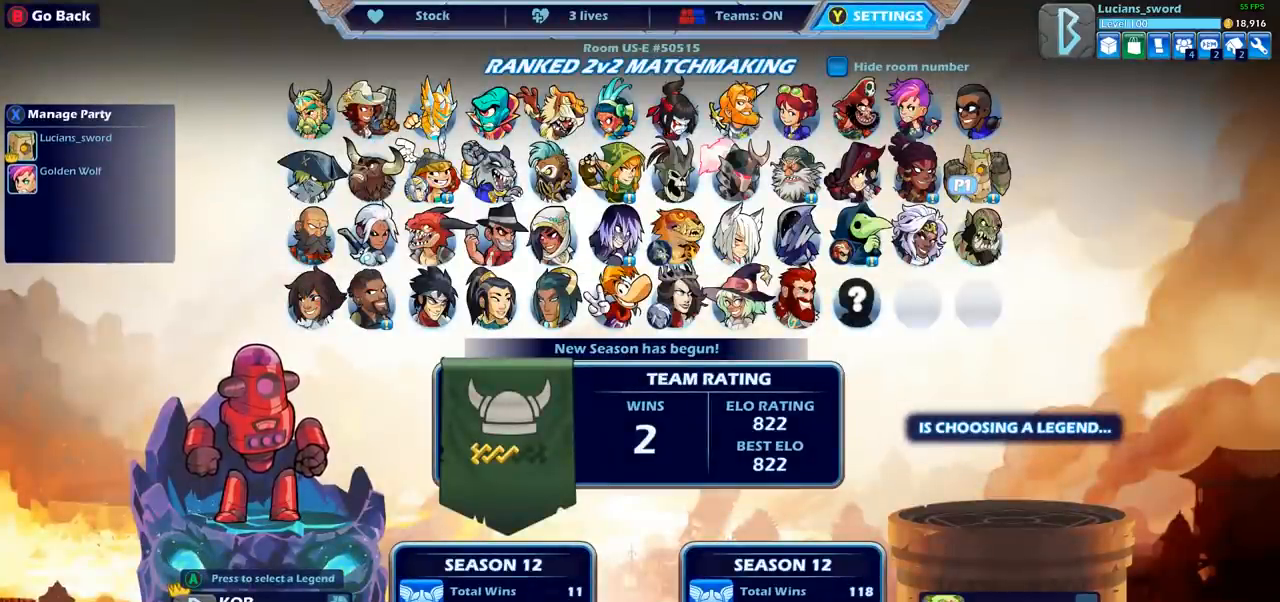
{"buttons": ["DPAD_LEFT"], "left_stick": "center", "right_stick": "center", "events": [[433, "DPAD_LEFT", "down"]]}
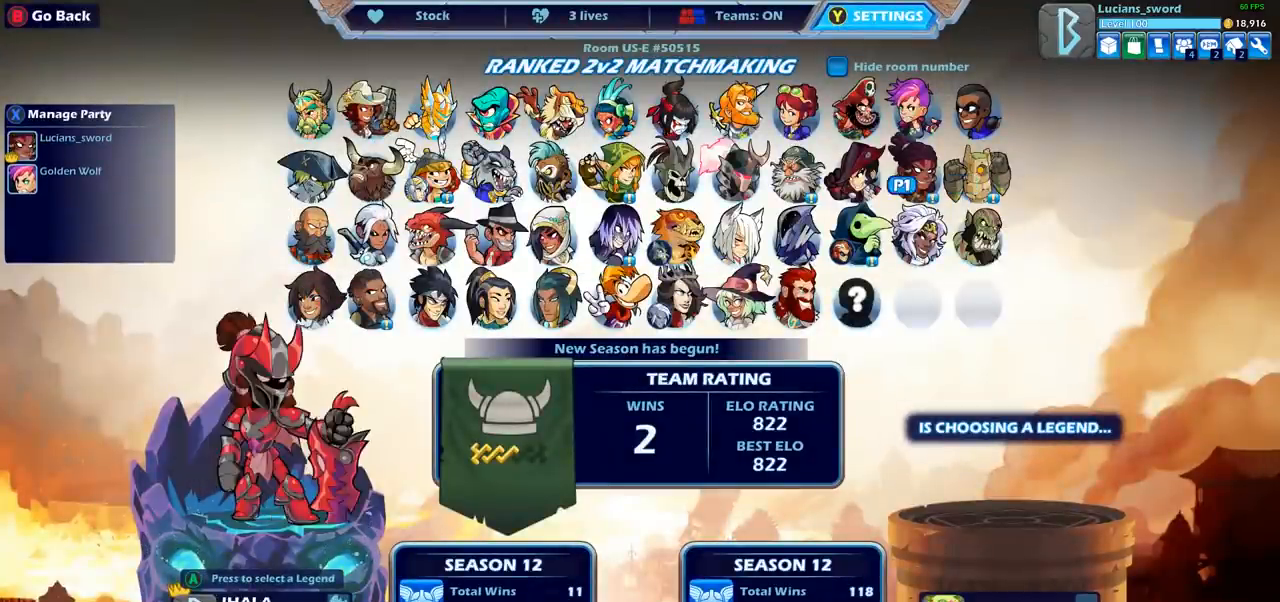
{"buttons": [], "left_stick": "center", "right_stick": "center", "events": [[67, "DPAD_LEFT", "up"], [150, "DPAD_LEFT", "down"], [217, "DPAD_LEFT", "up"], [317, "DPAD_LEFT", "down"], [400, "DPAD_LEFT", "up"]]}
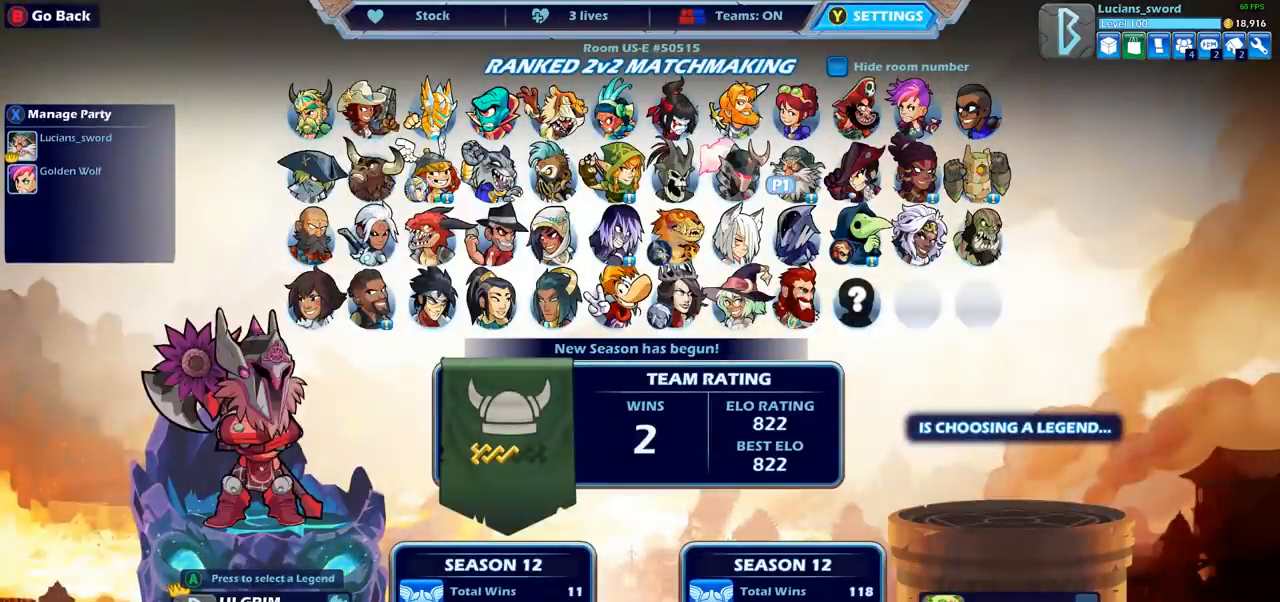
{"buttons": [], "left_stick": "center", "right_stick": "center", "events": [[300, "CROSS", "down"], [400, "CROSS", "up"]]}
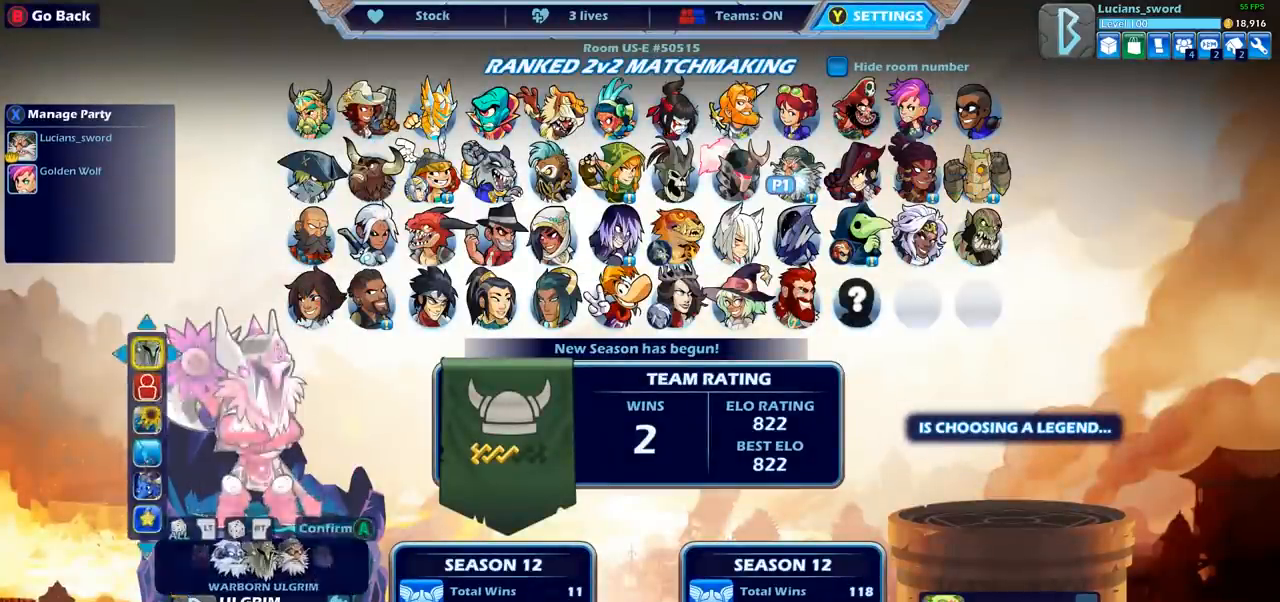
{"buttons": [], "left_stick": "center", "right_stick": "center", "events": []}
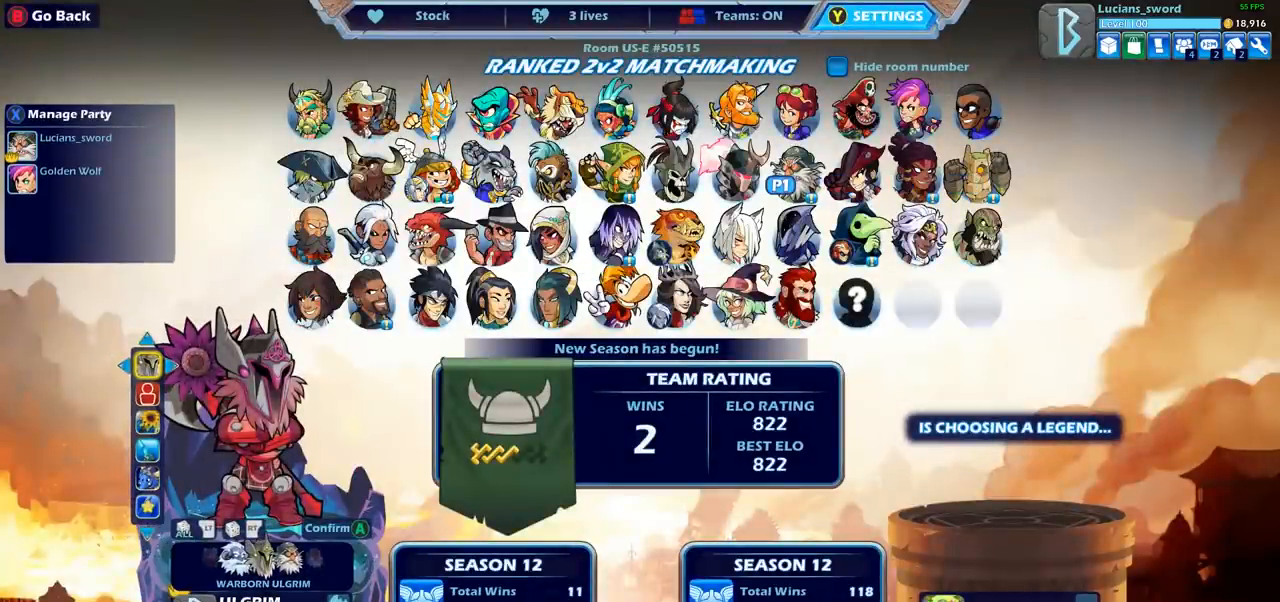
{"buttons": ["DPAD_DOWN"], "left_stick": "center", "right_stick": "center", "events": [[483, "DPAD_DOWN", "down"]]}
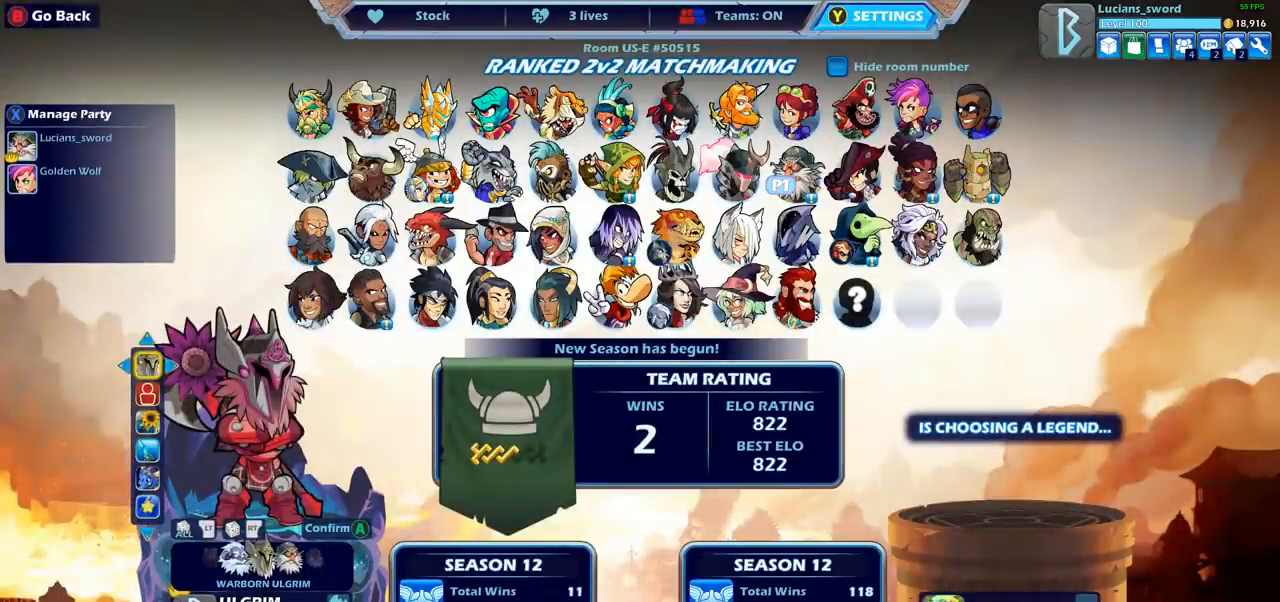
{"buttons": ["DPAD_LEFT"], "left_stick": "center", "right_stick": "center", "events": [[100, "DPAD_DOWN", "up"], [283, "DPAD_LEFT", "down"], [383, "DPAD_LEFT", "up"], [467, "DPAD_LEFT", "down"]]}
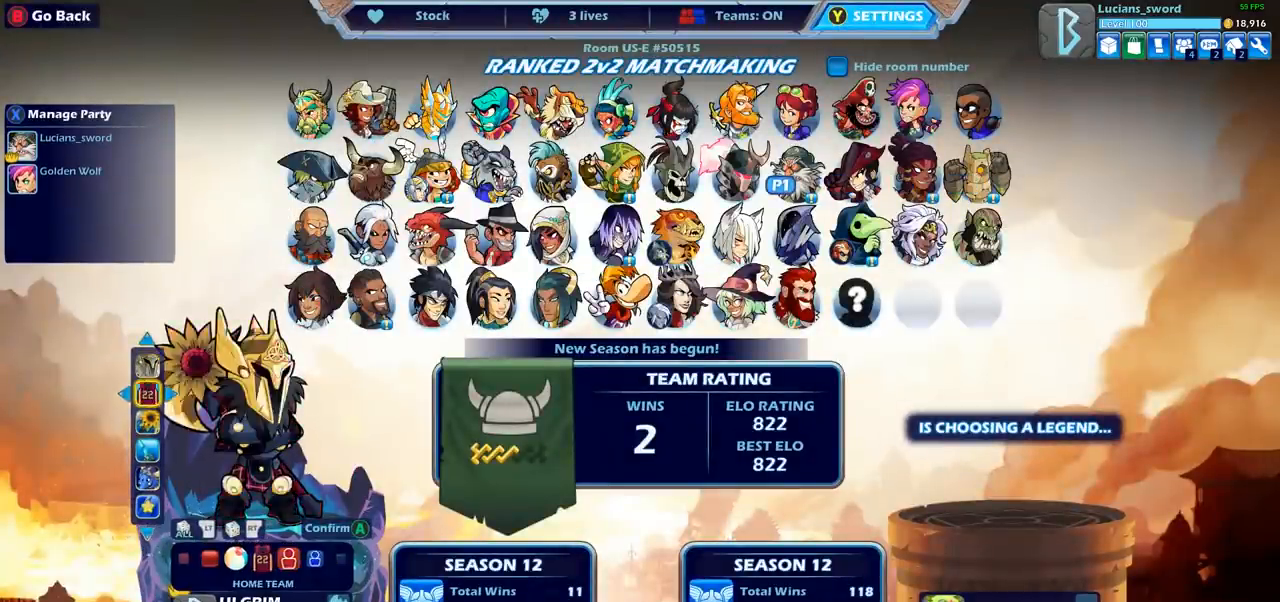
{"buttons": [], "left_stick": "center", "right_stick": "center", "events": [[67, "DPAD_LEFT", "up"], [350, "DPAD_RIGHT", "down"], [483, "DPAD_RIGHT", "up"]]}
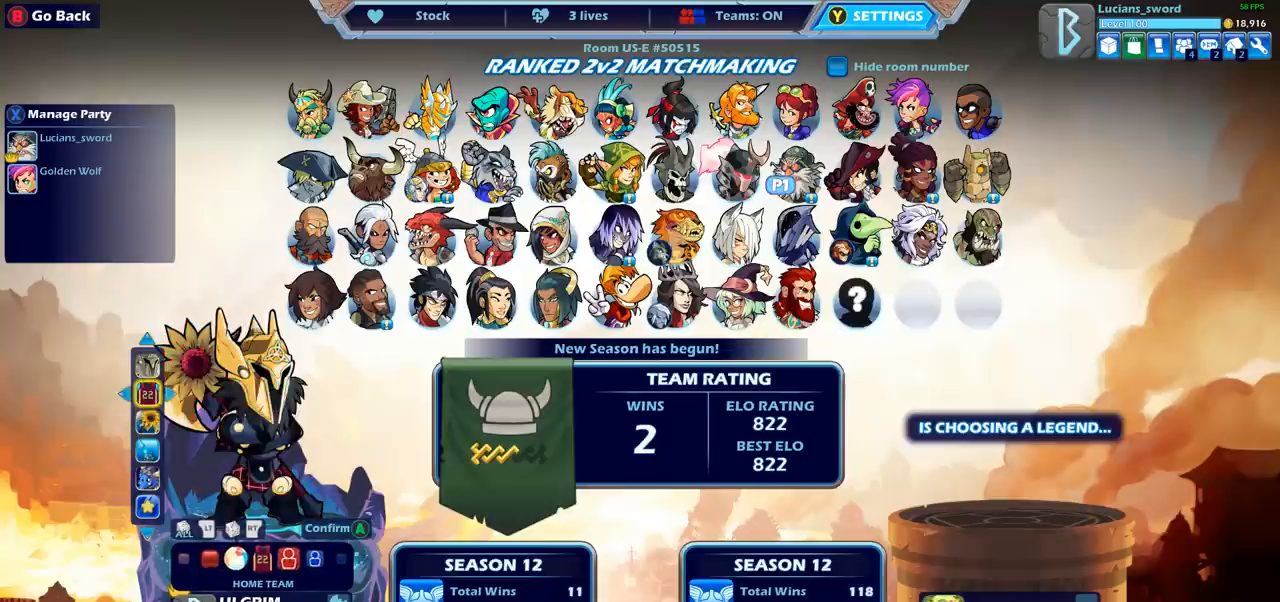
{"buttons": ["DPAD_LEFT"], "left_stick": "center", "right_stick": "center", "events": [[500, "DPAD_LEFT", "down"]]}